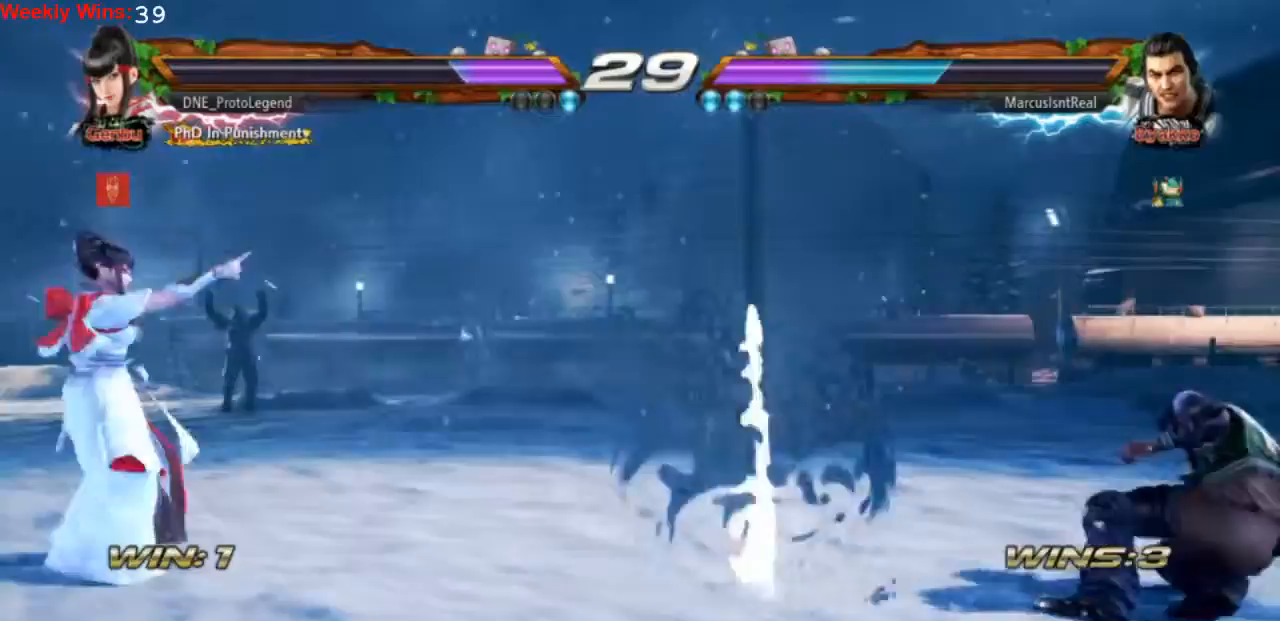
Gameplay with a controller (PlayStation layout); each line is a JSON object with the inputs held at the frame after it (dt_ms = milliseconds from this image to that frame). "events" lists button and stick changes between this image and that frame as [ms after this image, input, new state], when the widget could be followed in between. Not read: L3 R3 right_stick.
{"dt_ms": 500, "buttons": ["DPAD_RIGHT"], "left_stick": "center", "events": [[133, "DPAD_RIGHT", "down"], [267, "DPAD_RIGHT", "up"], [333, "DPAD_RIGHT", "down"]]}
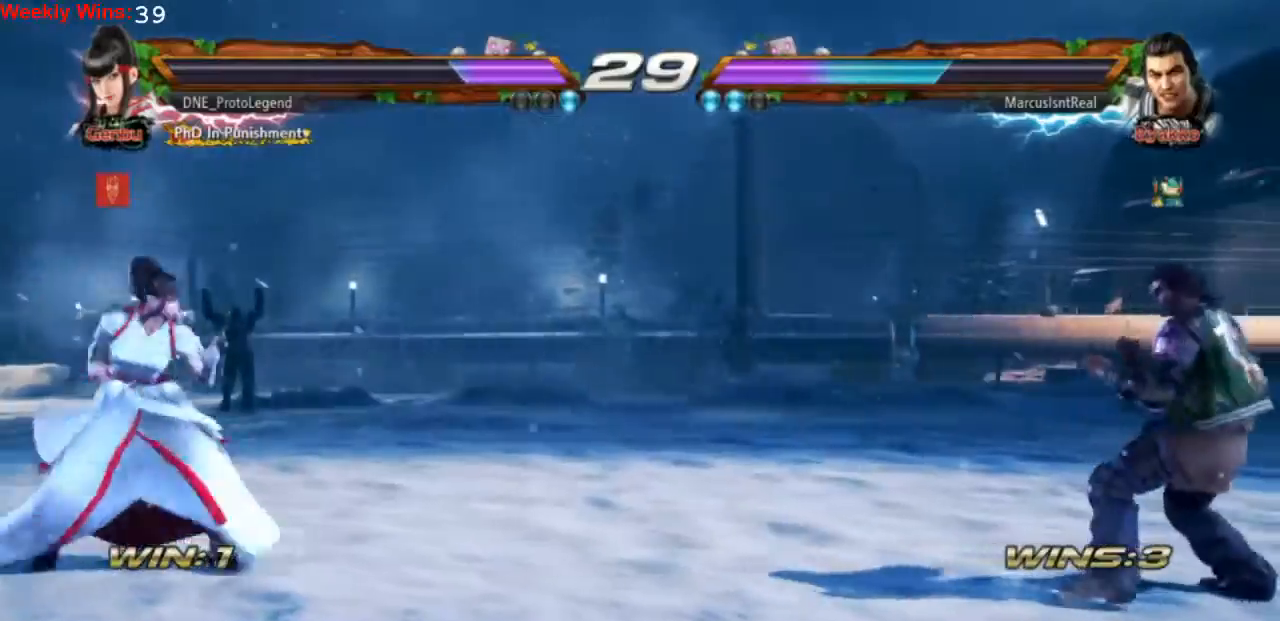
{"dt_ms": 500, "buttons": ["DPAD_LEFT"], "left_stick": "center", "events": [[100, "DPAD_RIGHT", "up"], [333, "DPAD_LEFT", "down"]]}
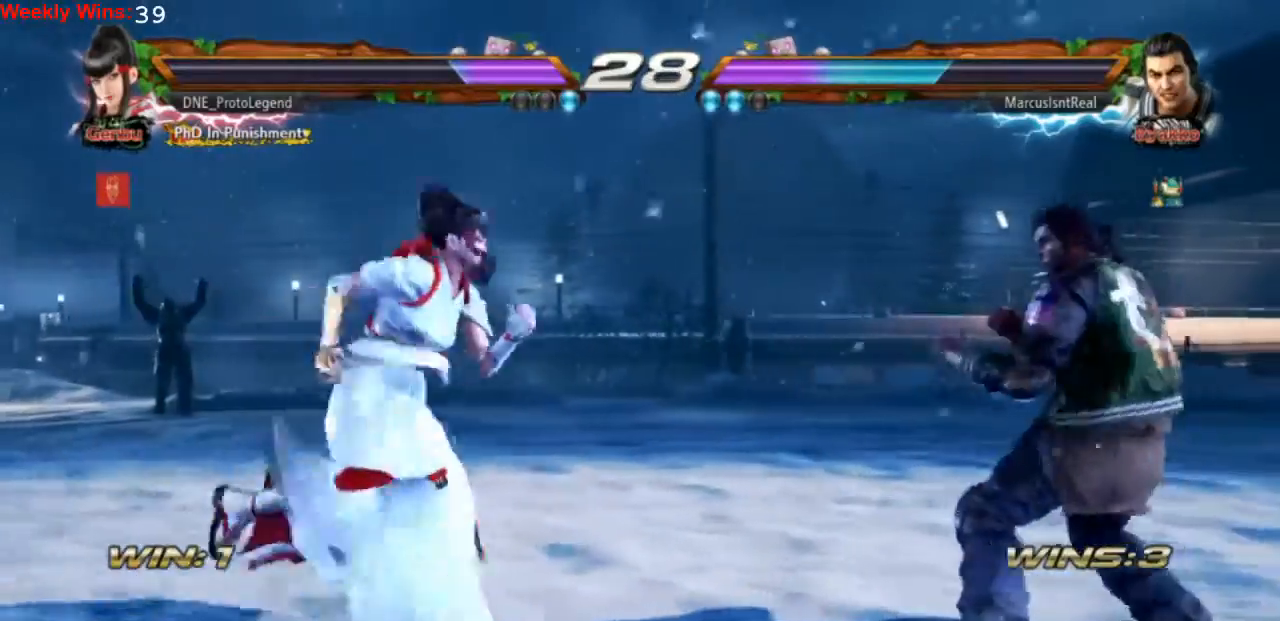
{"dt_ms": 500, "buttons": ["DPAD_RIGHT"], "left_stick": "center", "events": [[67, "DPAD_LEFT", "up"], [100, "DPAD_LEFT", "down"], [233, "DPAD_LEFT", "up"], [433, "DPAD_RIGHT", "down"]]}
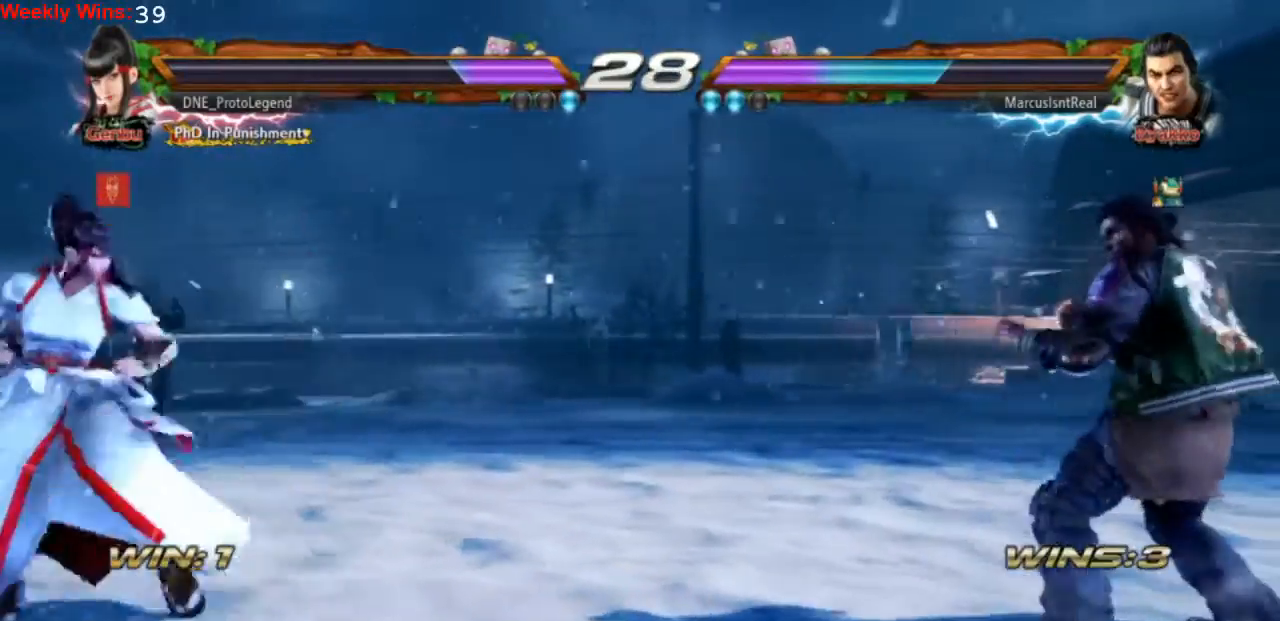
{"dt_ms": 500, "buttons": ["DPAD_LEFT"], "left_stick": "center", "events": [[100, "DPAD_RIGHT", "up"], [167, "DPAD_RIGHT", "down"], [267, "DPAD_RIGHT", "up"], [333, "DPAD_LEFT", "down"], [433, "DPAD_LEFT", "up"], [500, "DPAD_LEFT", "down"]]}
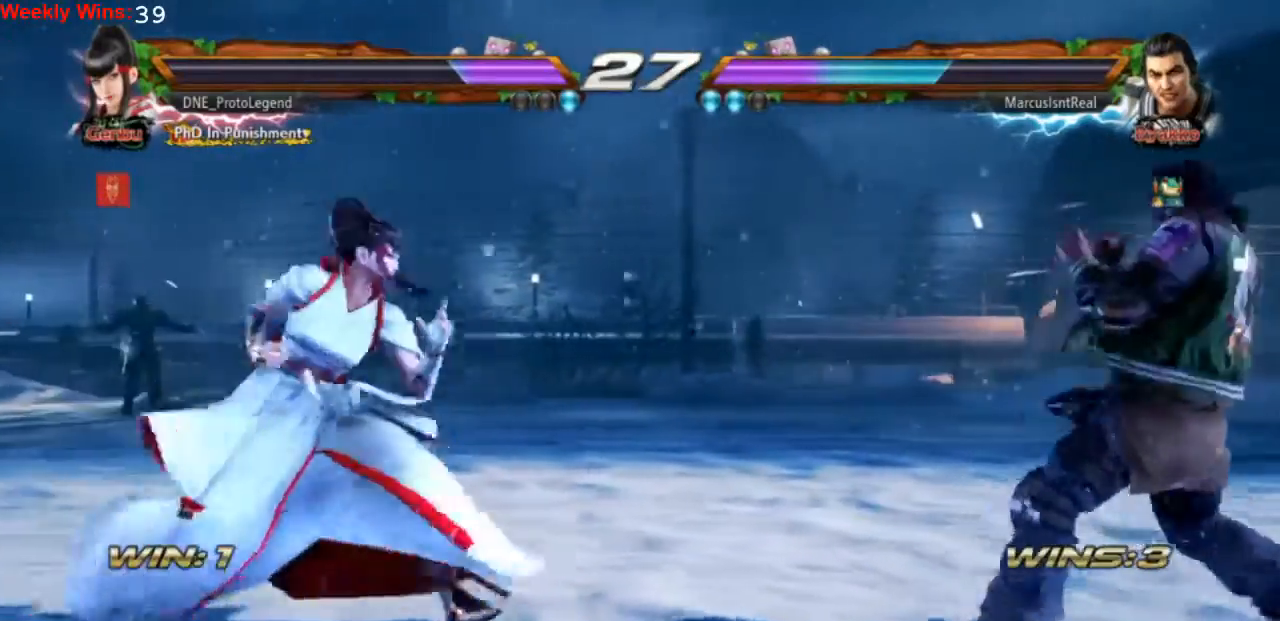
{"dt_ms": 500, "buttons": [], "left_stick": "center", "events": [[67, "DPAD_LEFT", "up"], [133, "CROSS", "down"], [133, "TRIANGLE", "down"], [333, "CROSS", "up"], [333, "TRIANGLE", "up"]]}
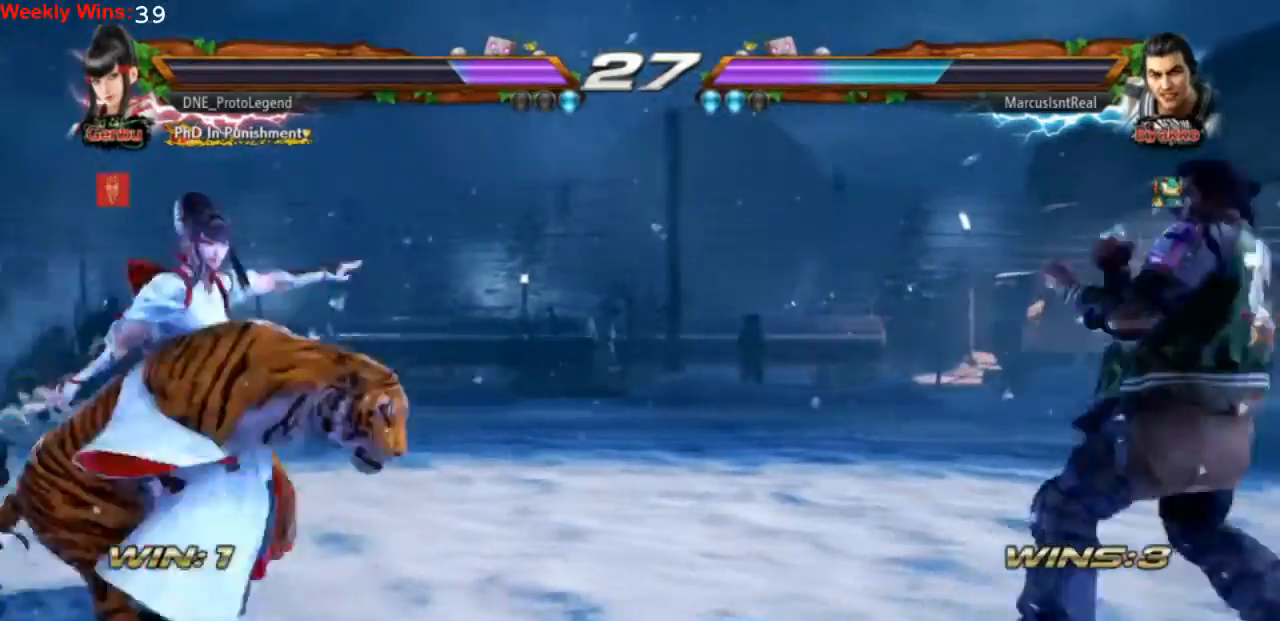
{"dt_ms": 500, "buttons": [], "left_stick": "center", "events": []}
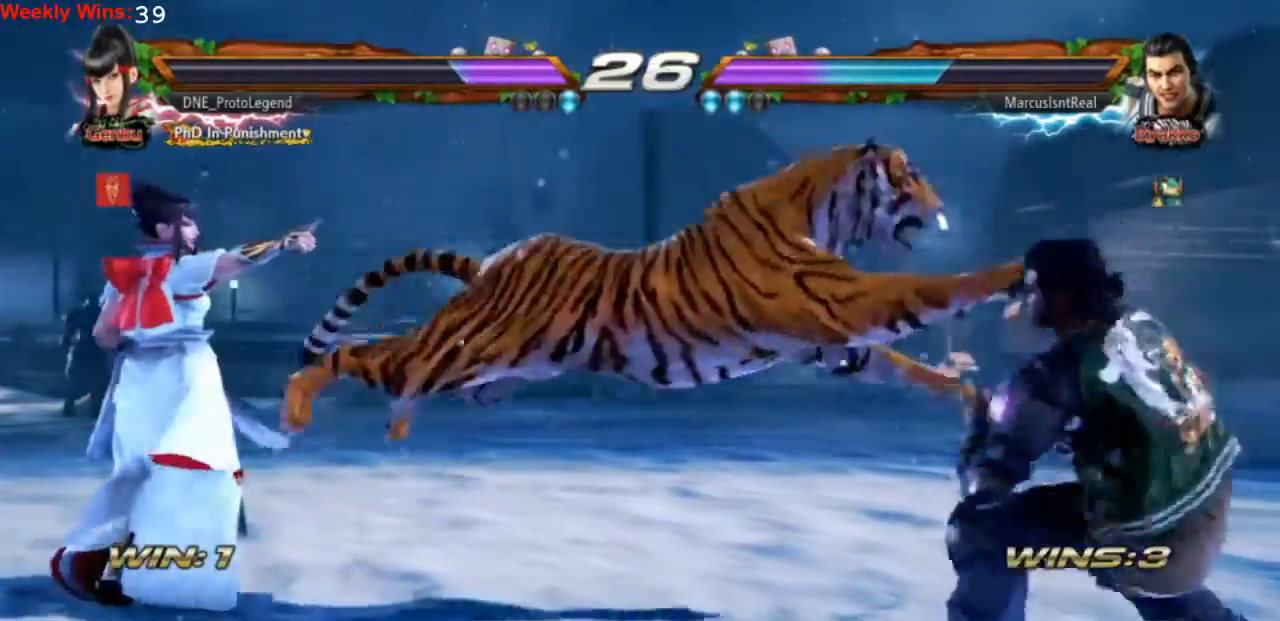
{"dt_ms": 500, "buttons": [], "left_stick": "center", "events": []}
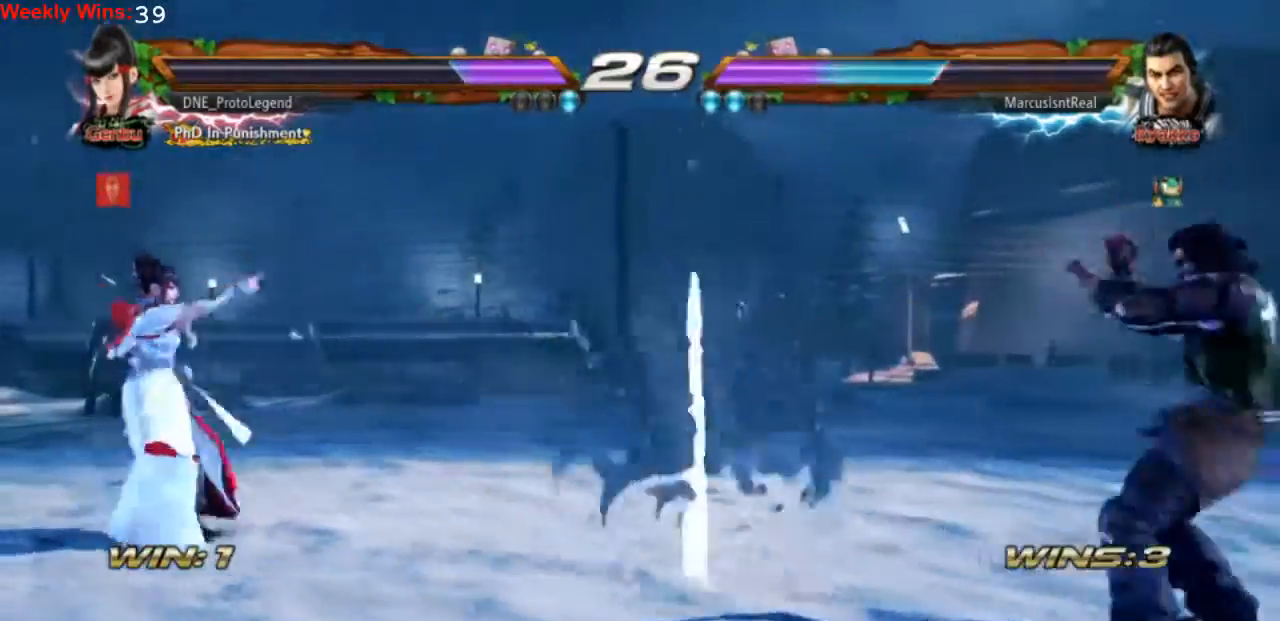
{"dt_ms": 500, "buttons": ["DPAD_RIGHT"], "left_stick": "center", "events": [[167, "DPAD_RIGHT", "down"], [267, "DPAD_RIGHT", "up"], [333, "DPAD_RIGHT", "down"]]}
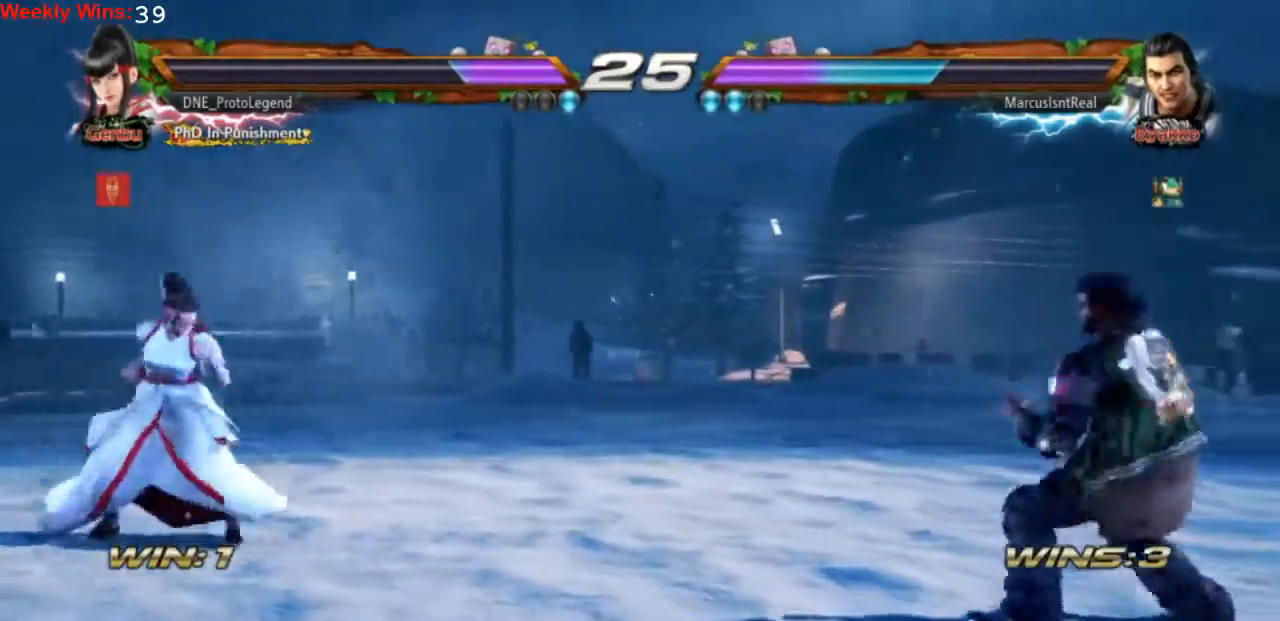
{"dt_ms": 500, "buttons": ["TRIANGLE"], "left_stick": "center", "events": [[200, "DPAD_RIGHT", "up"], [400, "TRIANGLE", "down"]]}
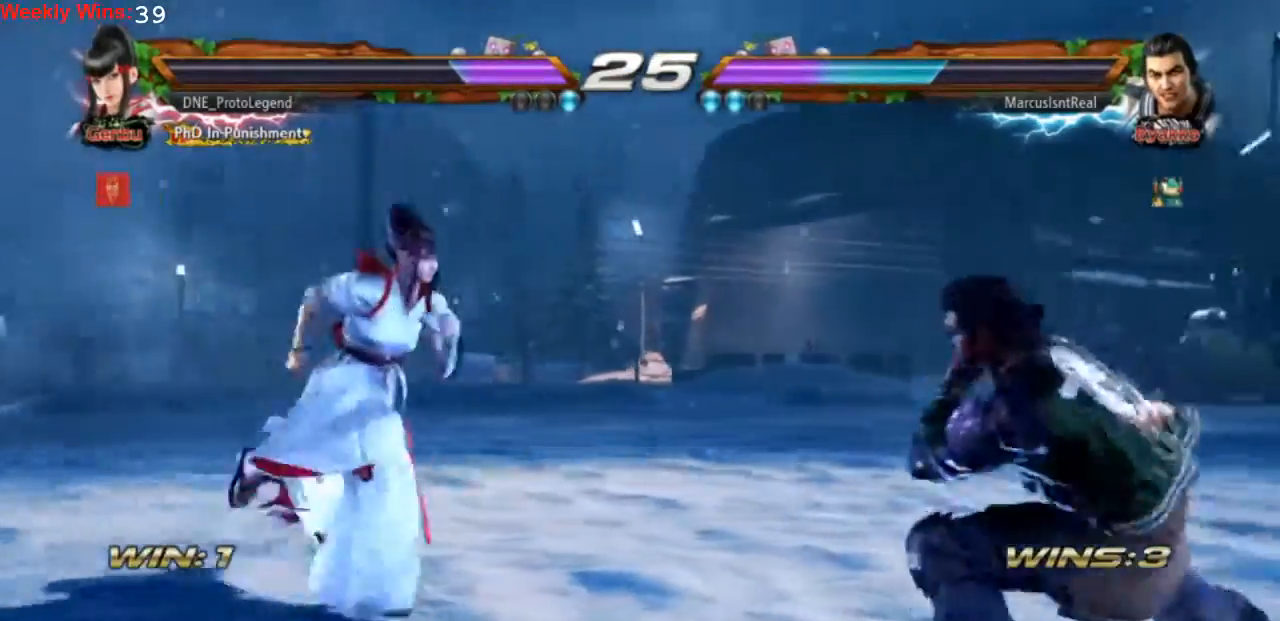
{"dt_ms": 500, "buttons": [], "left_stick": "center", "events": [[400, "TRIANGLE", "up"]]}
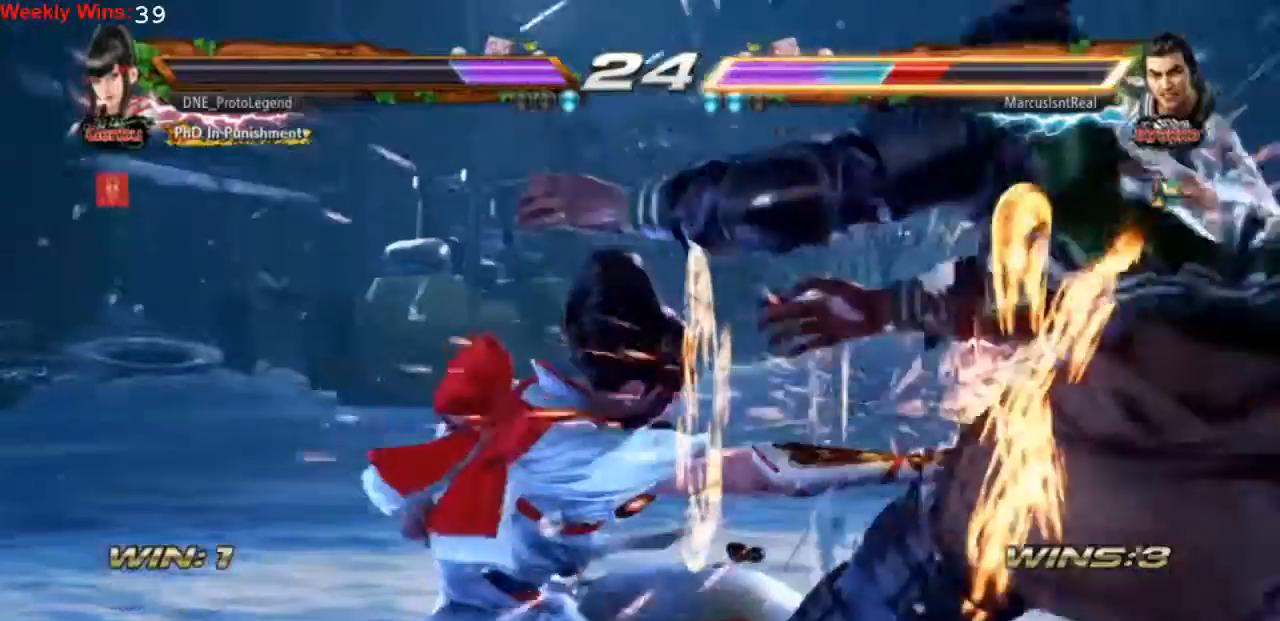
{"dt_ms": 500, "buttons": [], "left_stick": "center", "events": []}
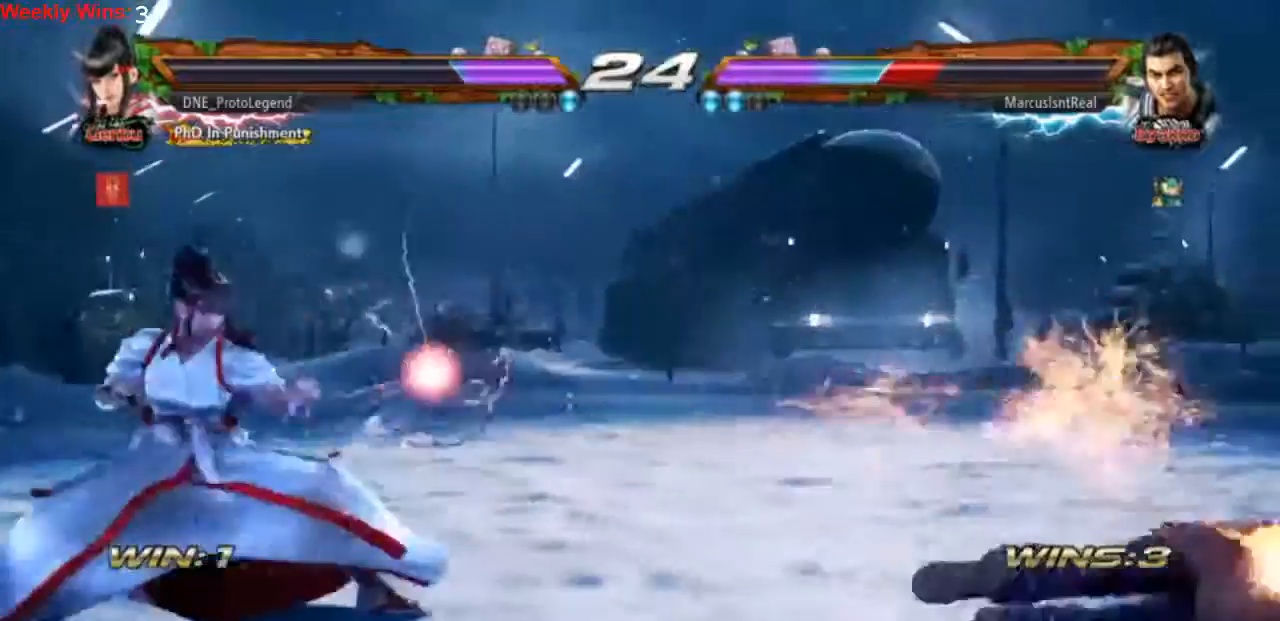
{"dt_ms": 500, "buttons": [], "left_stick": "center", "events": [[233, "CROSS", "down"], [233, "TRIANGLE", "down"], [500, "CROSS", "up"], [500, "TRIANGLE", "up"]]}
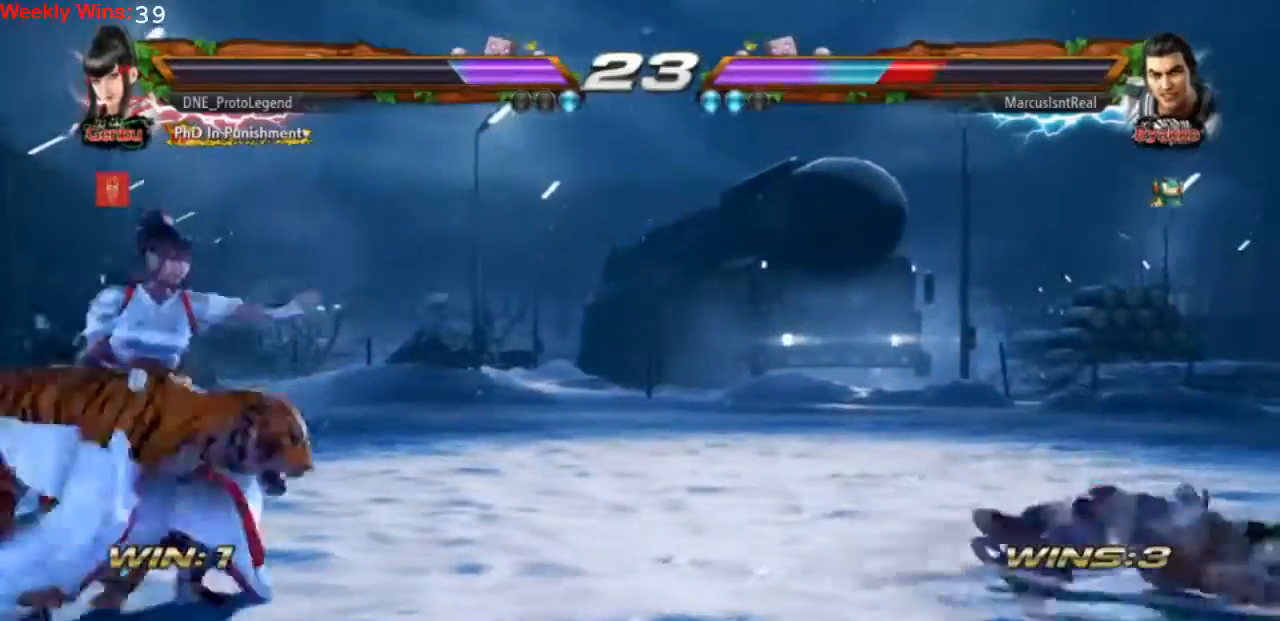
{"dt_ms": 500, "buttons": [], "left_stick": "center", "events": []}
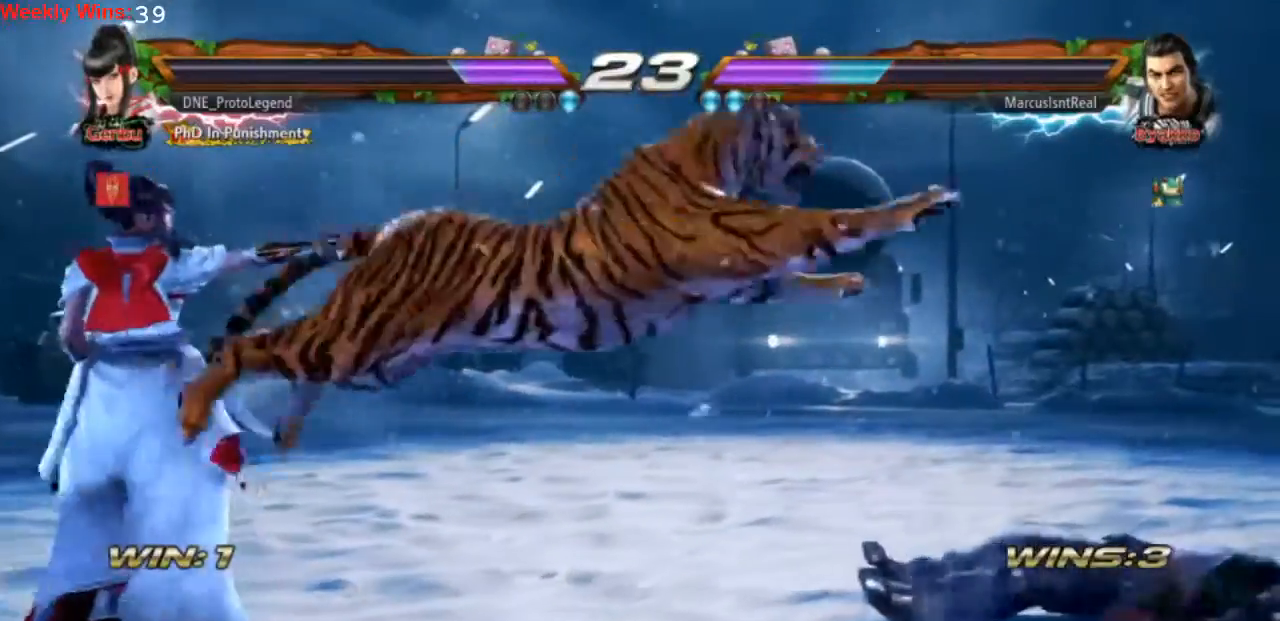
{"dt_ms": 1000, "buttons": ["DPAD_RIGHT"], "left_stick": "center"}
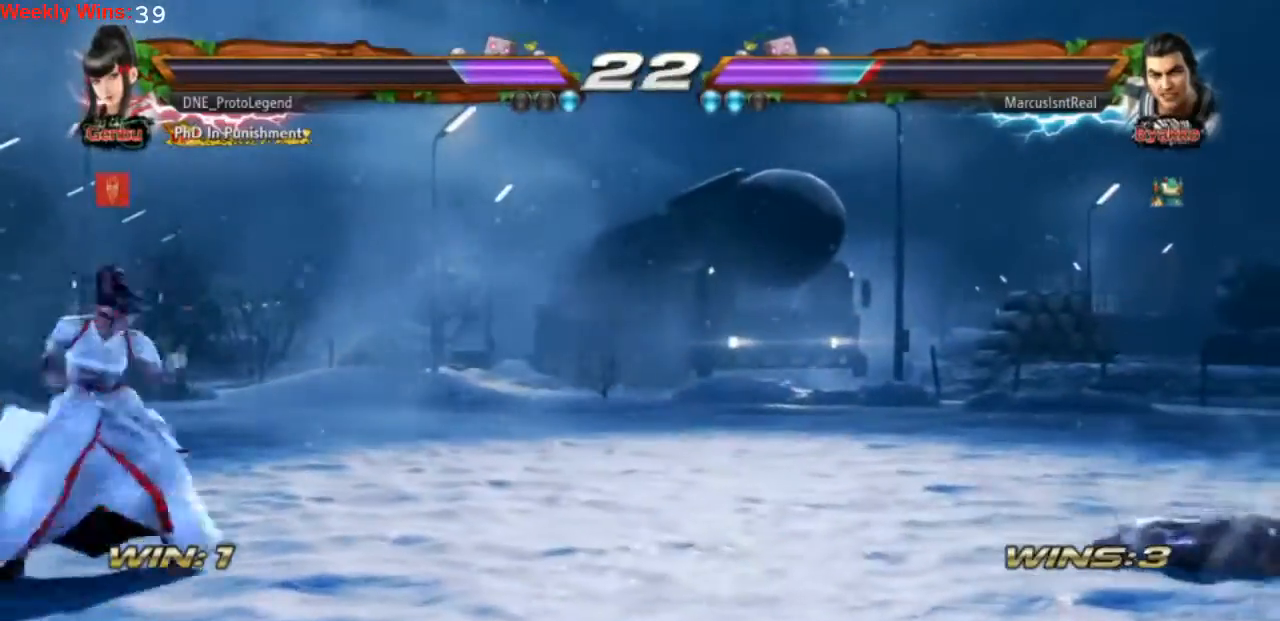
{"dt_ms": 500, "buttons": [], "left_stick": "center", "events": [[167, "DPAD_RIGHT", "up"], [367, "DPAD_LEFT", "down"], [433, "DPAD_LEFT", "up"]]}
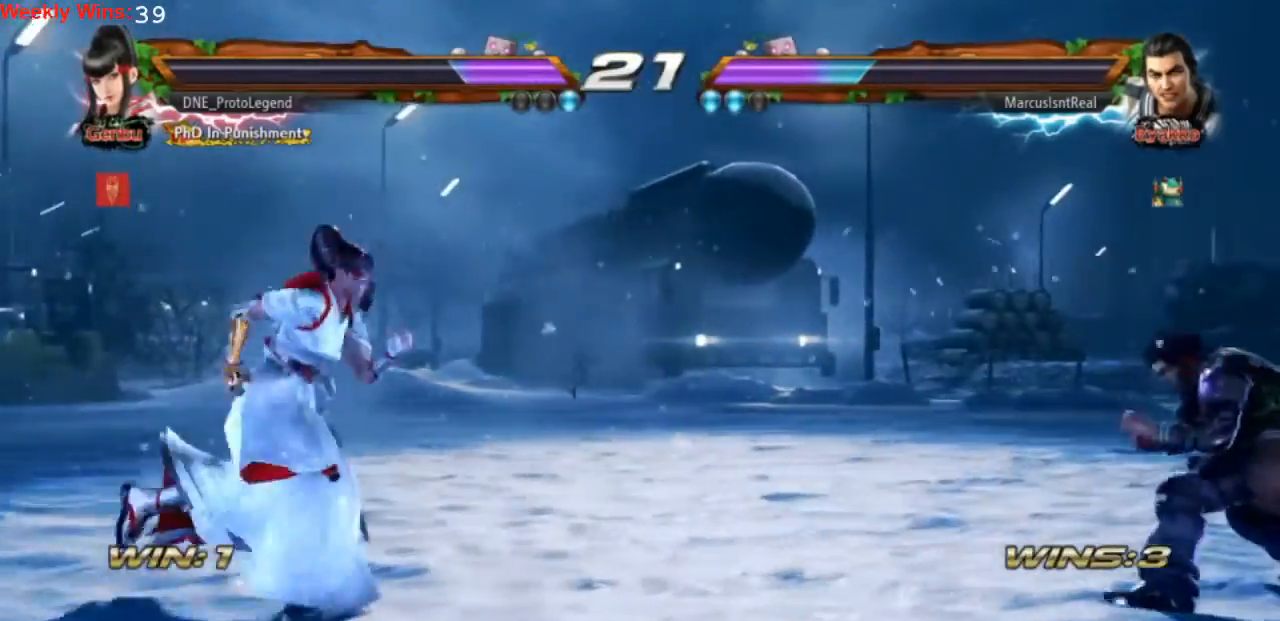
{"dt_ms": 500, "buttons": [], "left_stick": "center", "events": [[33, "DPAD_LEFT", "down"], [100, "DPAD_LEFT", "up"], [267, "DPAD_RIGHT", "down"], [300, "DPAD_RIGHT", "up"], [400, "DPAD_RIGHT", "down"], [500, "DPAD_RIGHT", "up"]]}
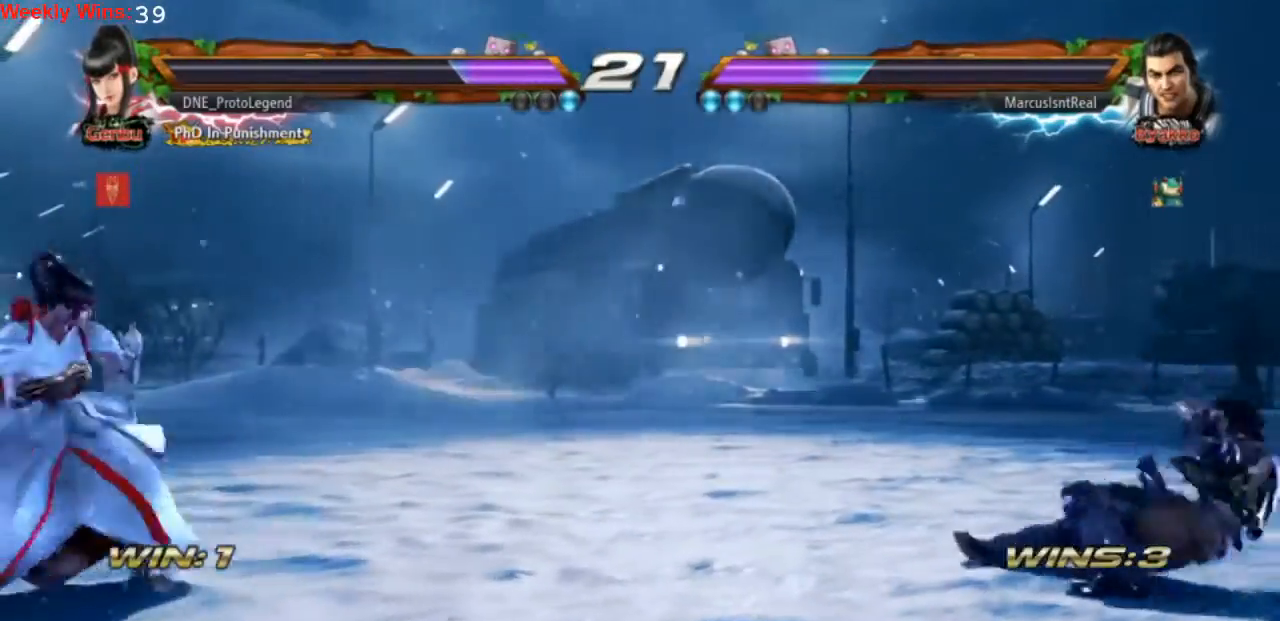
{"dt_ms": 500, "buttons": [], "left_stick": "center", "events": [[67, "DPAD_RIGHT", "down"], [167, "DPAD_RIGHT", "up"], [233, "DPAD_LEFT", "down"], [333, "DPAD_LEFT", "up"]]}
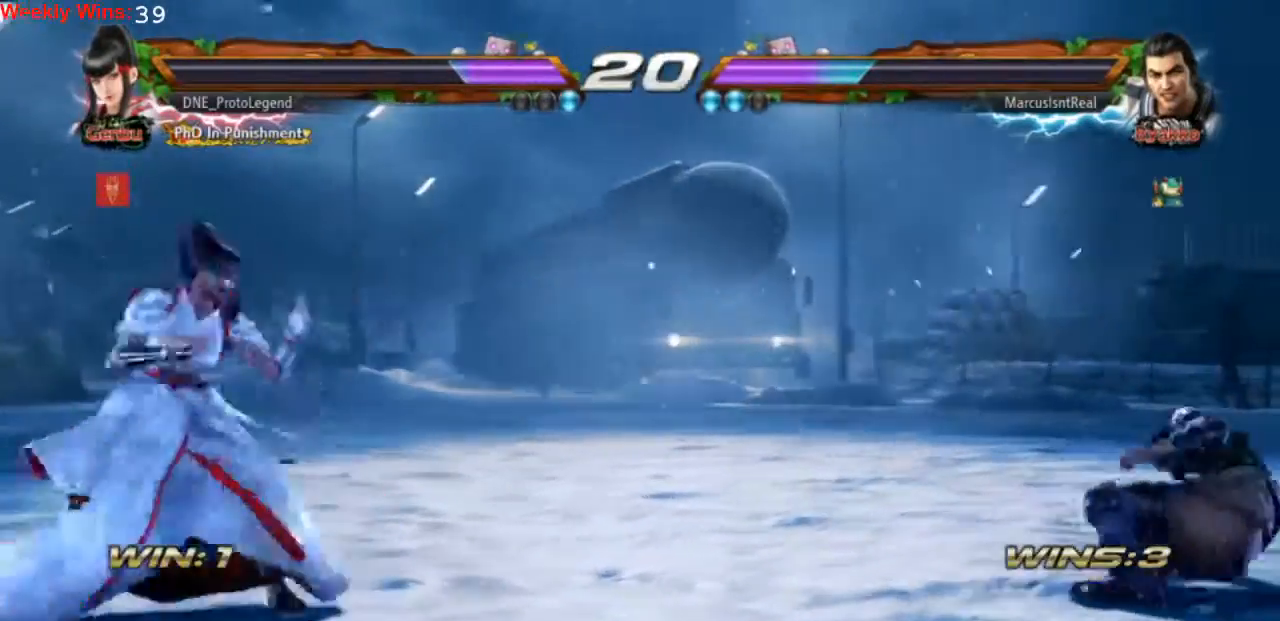
{"dt_ms": 500, "buttons": [], "left_stick": "center", "events": [[67, "DPAD_RIGHT", "down"], [133, "CIRCLE", "down"], [133, "CROSS", "down"], [233, "CIRCLE", "up"], [267, "CROSS", "up"], [300, "DPAD_RIGHT", "up"]]}
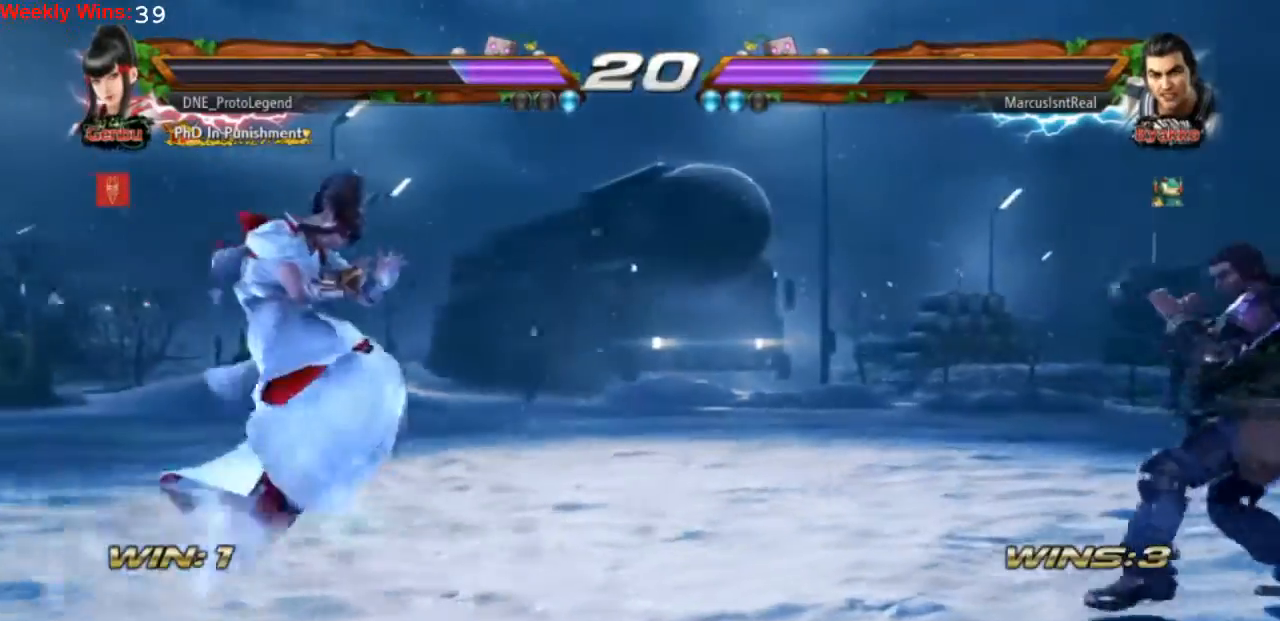
{"dt_ms": 500, "buttons": ["DPAD_LEFT"], "left_stick": "center", "events": [[467, "DPAD_LEFT", "down"]]}
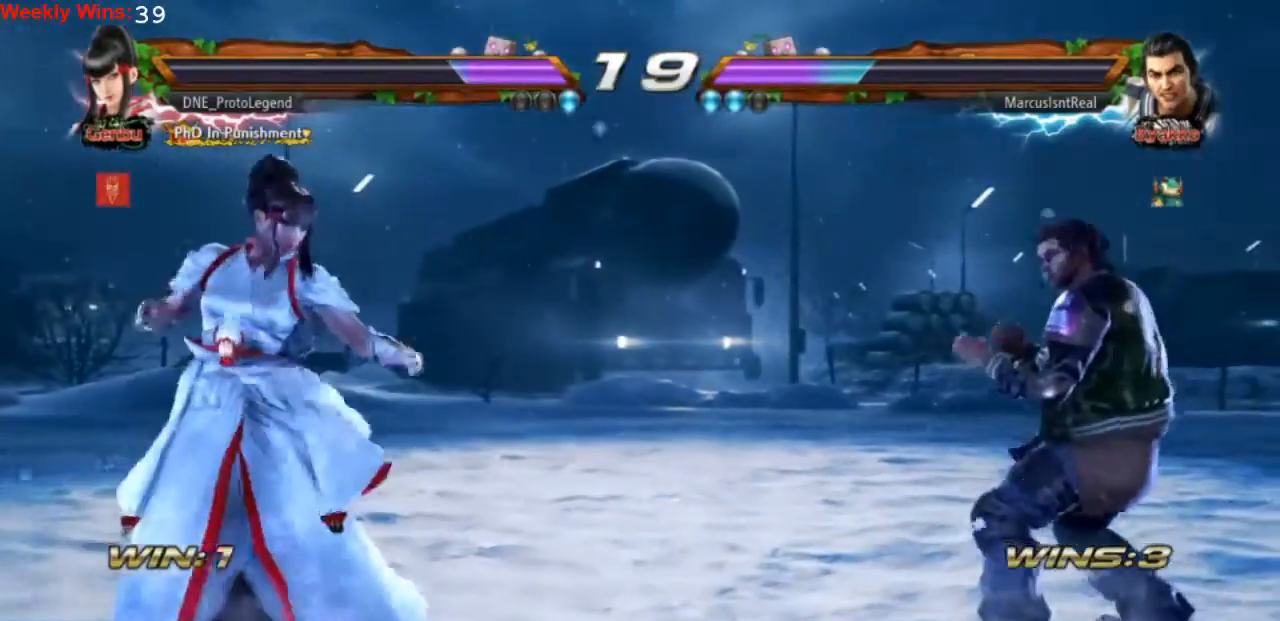
{"dt_ms": 500, "buttons": [], "left_stick": "center", "events": [[67, "DPAD_LEFT", "up"], [133, "DPAD_LEFT", "down"], [233, "DPAD_LEFT", "up"], [333, "DPAD_DOWN", "down"], [333, "DPAD_RIGHT", "down"], [367, "DPAD_RIGHT", "up"], [400, "DPAD_DOWN", "up"]]}
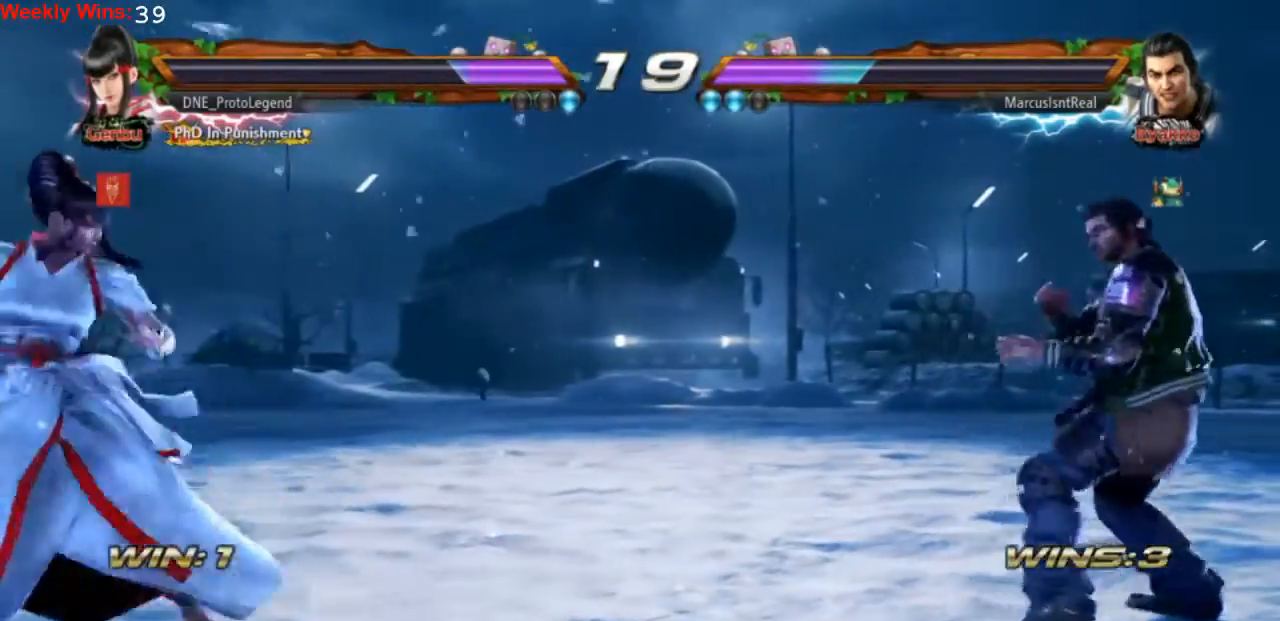
{"dt_ms": 500, "buttons": [], "left_stick": "center", "events": [[267, "DPAD_RIGHT", "down"], [367, "DPAD_RIGHT", "up"], [433, "DPAD_RIGHT", "down"], [500, "DPAD_RIGHT", "up"]]}
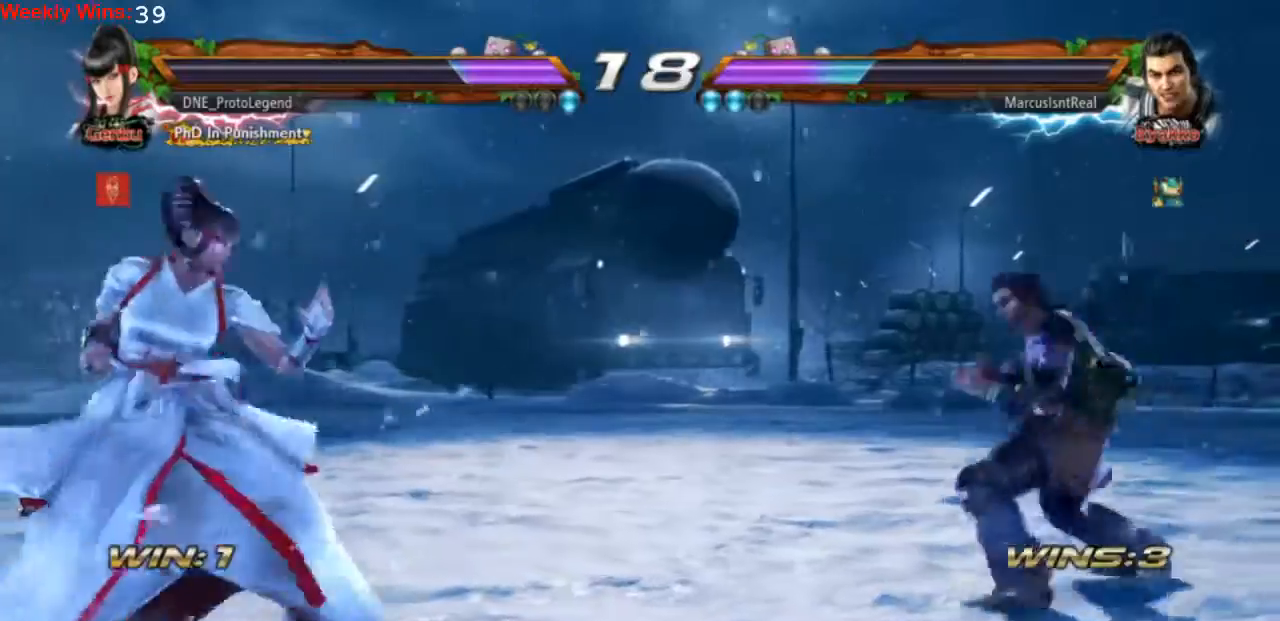
{"dt_ms": 500, "buttons": ["DPAD_LEFT"], "left_stick": "center", "events": [[233, "DPAD_LEFT", "down"]]}
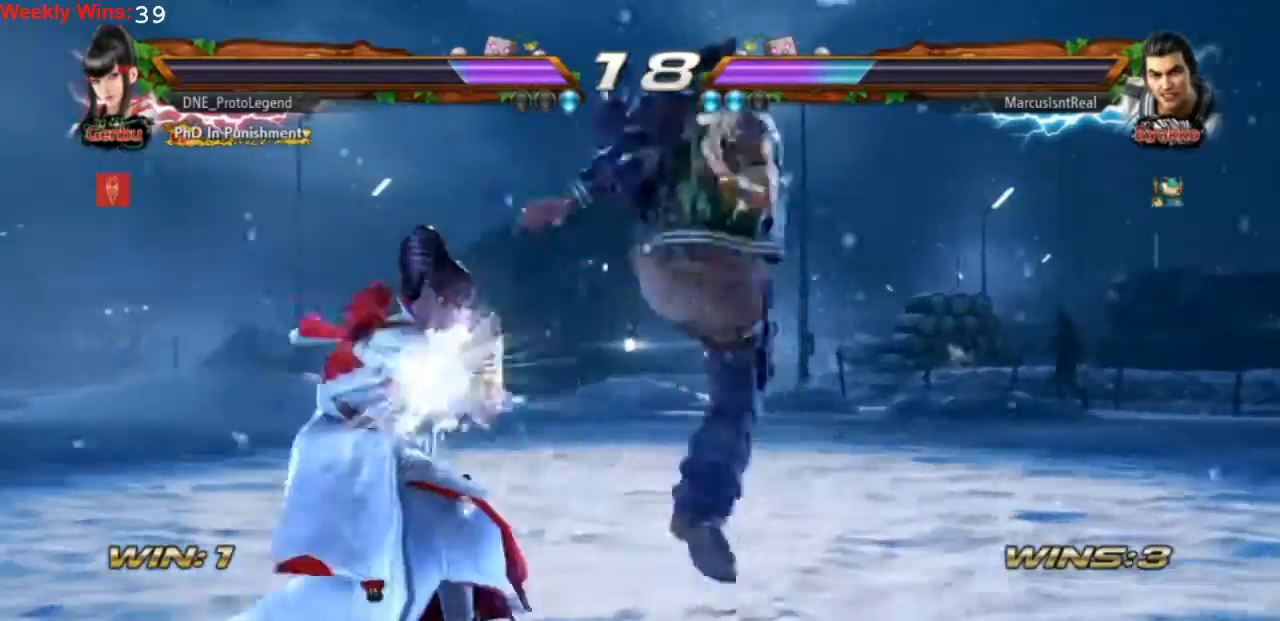
{"dt_ms": 500, "buttons": [], "left_stick": "center", "events": [[167, "DPAD_LEFT", "up"], [167, "SQUARE", "down"], [267, "SQUARE", "up"], [333, "SQUARE", "down"], [400, "SQUARE", "up"], [467, "SQUARE", "down"], [500, "SQUARE", "up"]]}
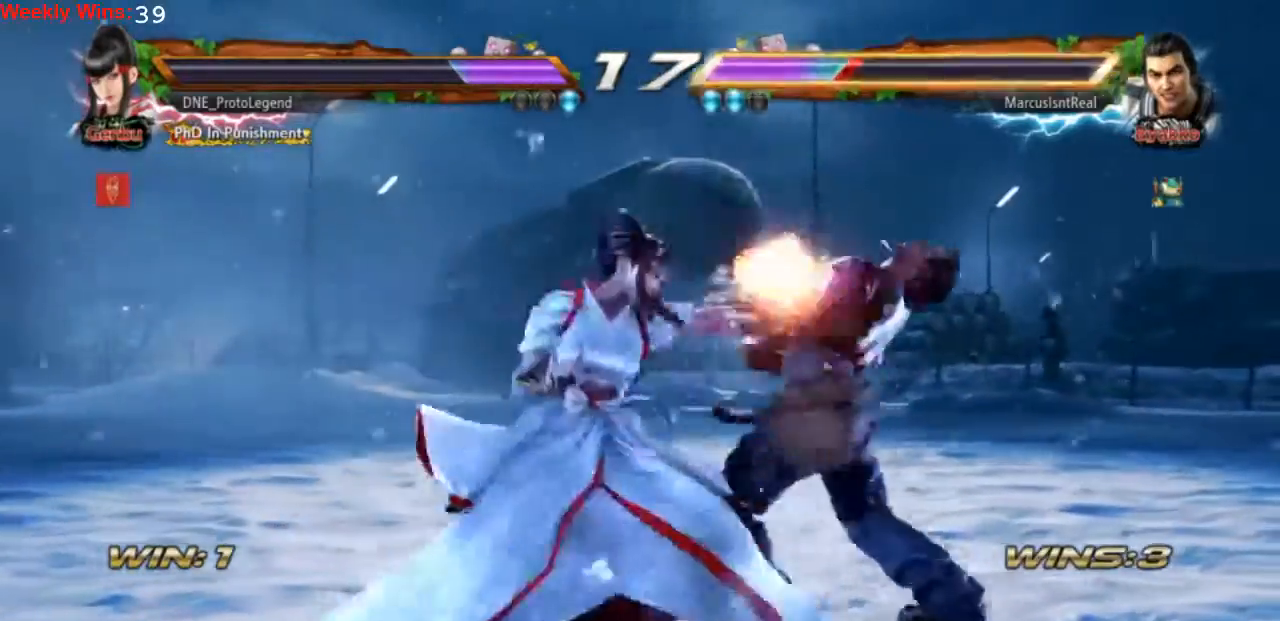
{"dt_ms": 500, "buttons": [], "left_stick": "center", "events": [[133, "TRIANGLE", "down"], [167, "TRIANGLE", "up"], [267, "TRIANGLE", "down"], [367, "TRIANGLE", "up"], [400, "TRIANGLE", "down"], [500, "TRIANGLE", "up"]]}
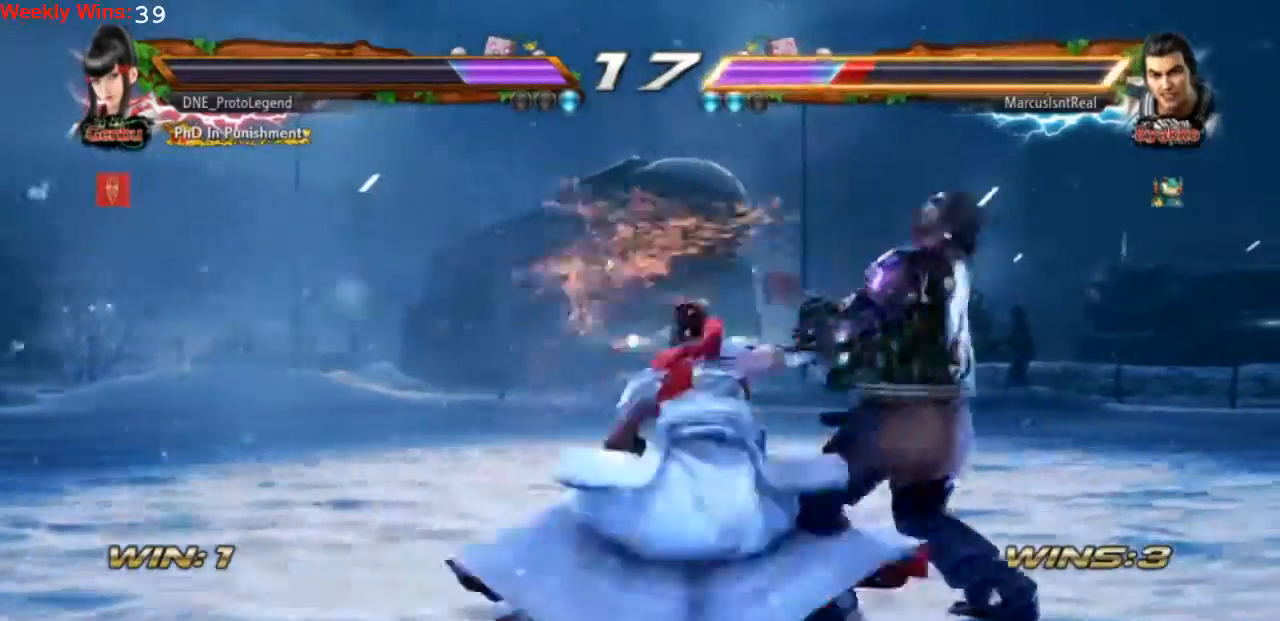
{"dt_ms": 500, "buttons": ["DPAD_RIGHT"], "left_stick": "center", "events": [[467, "DPAD_RIGHT", "down"]]}
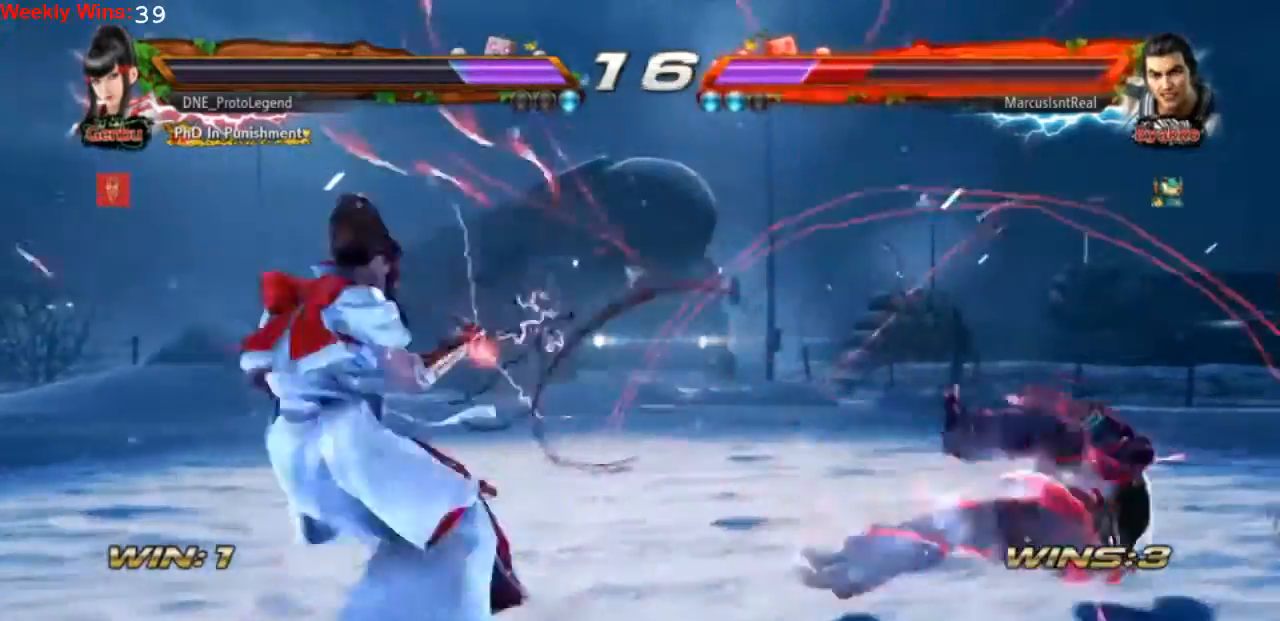
{"dt_ms": 500, "buttons": ["DPAD_LEFT"], "left_stick": "center", "events": [[400, "DPAD_RIGHT", "up"], [500, "DPAD_LEFT", "down"]]}